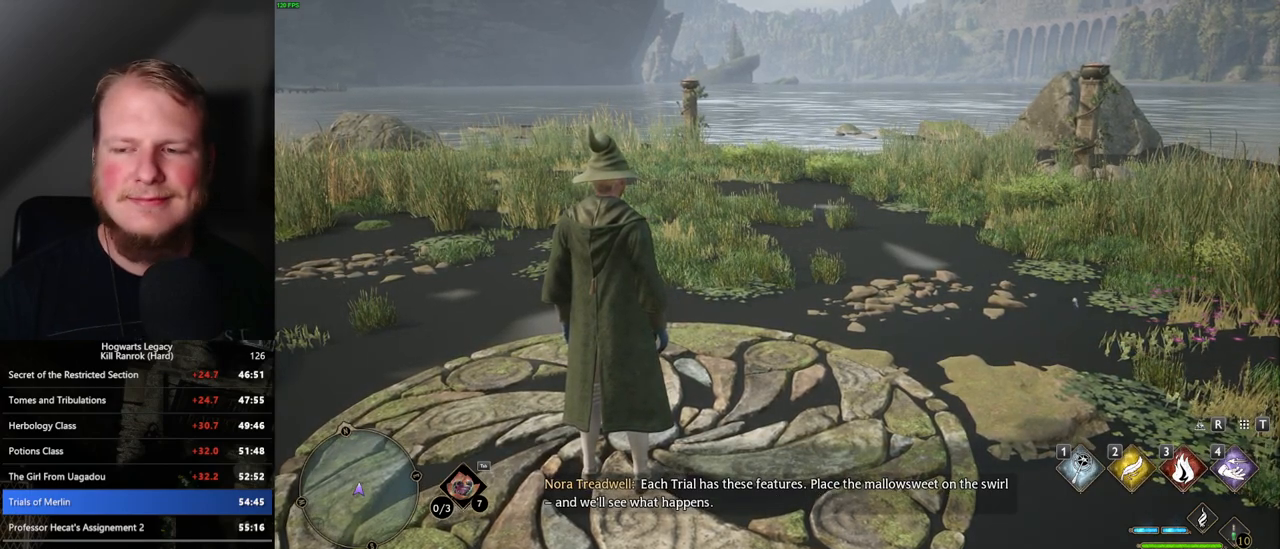
Gameplay with keyboard and mouse; each line is a JSON object with the keys and mouse buttons held at the frame after it. "events" lists presses ("down") and releases ("up") of ".", "/", "0", "1", "2", "3", "4", "5", "6", "7", "8", "9", "a", "alt_l", "alt_r", "b", "backslash", "backspace", "c", "caps_lock", "comma", "ctrl_l", "ctrl_r", "d", "e", "equals", "escape", "f", "f1", "f10", "f11", "f12", "f2", "f3", "f4", "f5", "f6", "f7", "f8", "f9", "g", "h", "i", "j", "k", "l", "lbracket", "m", "minus", "n", "o", "p", "q", "quote", "r", "rbracket", "return", "s", "semicolon", "shift_l", "shift_r", "space", "super_l", "super_r", "t", "tab", "tilde", "u", "v", "w", "x", "y", "z", "mouse_left", "mouse_wheel", "mouse_right", "mouse_mb4" and "mouse_mb5" between this image and that frame as [ms after this image, input, new state], when the widget could be followed in between. "mouse_left", "mouse_wheel", "mouse_right", "mouse_mb4", "mouse_mb5" = the "left", "wheel", "right", "mb4", "mb5" buttons of the "mouse" list. No other keys are recorded. "wheel" means that the mouse wheel is clicked or scrolled. Mouse movement is not recorded.
{"keys": ["f"], "mouse": [], "events": [[467, "f", "down"]]}
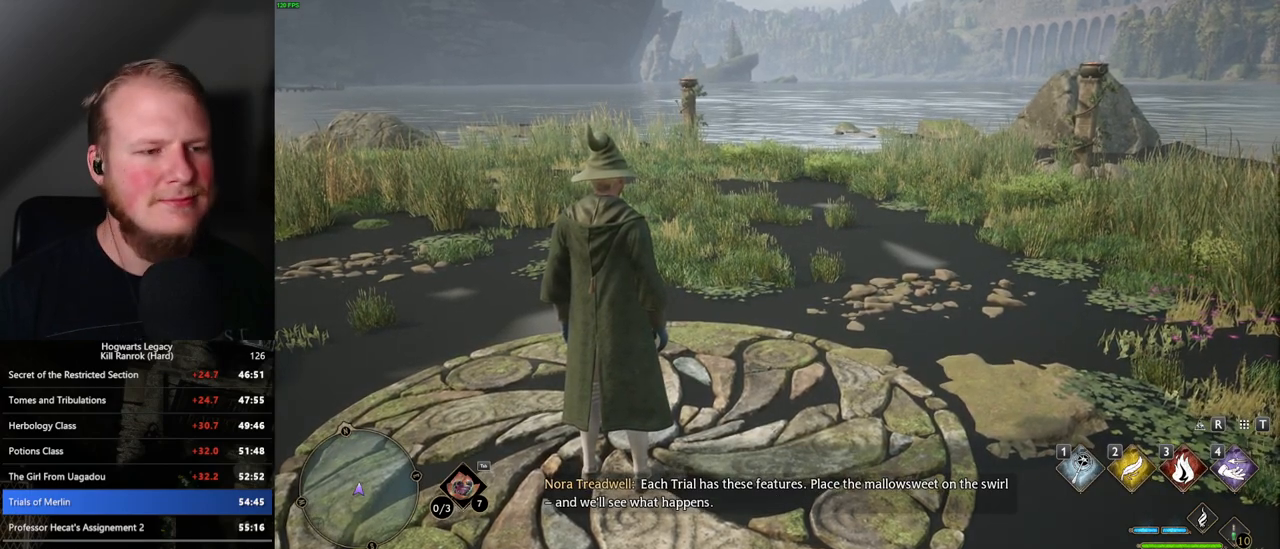
{"keys": [], "mouse": [], "events": [[50, "f", "up"], [117, "f", "down"], [184, "f", "up"], [267, "f", "down"], [317, "f", "up"], [400, "f", "down"], [467, "f", "up"]]}
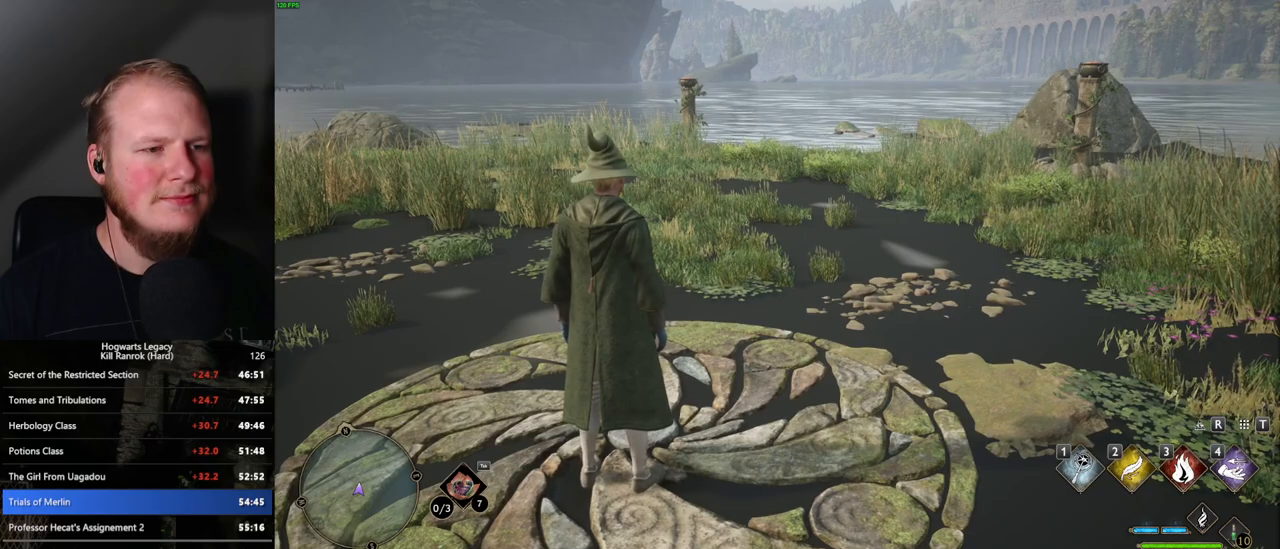
{"keys": ["f"], "mouse": [], "events": [[34, "f", "down"], [100, "f", "up"], [184, "f", "down"], [250, "f", "up"], [334, "f", "down"], [367, "f", "up"], [450, "f", "down"]]}
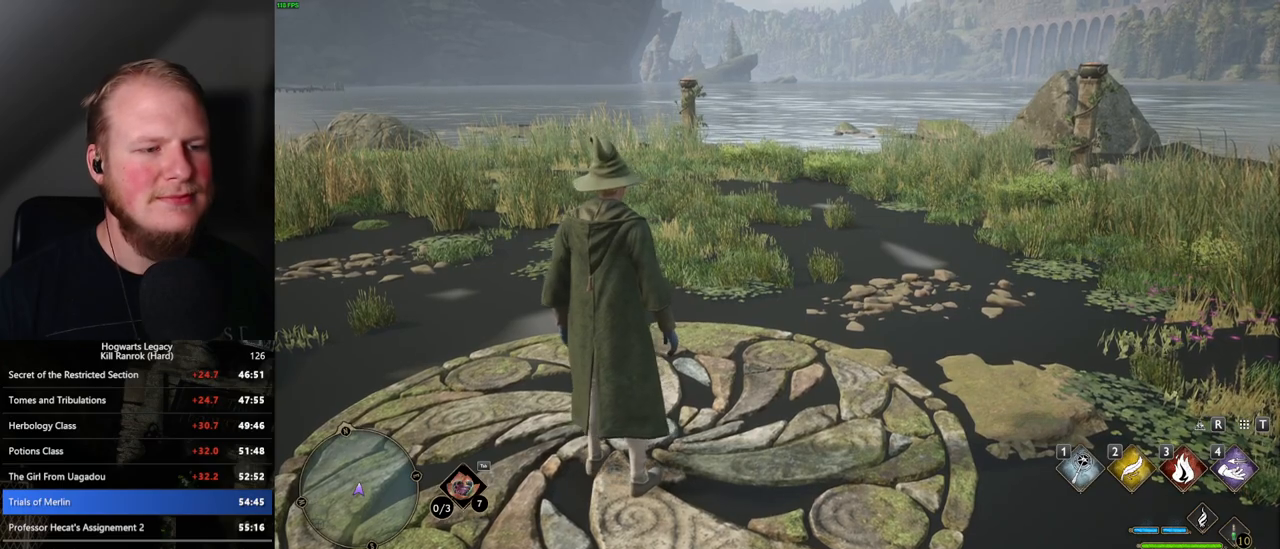
{"keys": [], "mouse": [], "events": [[34, "f", "up"]]}
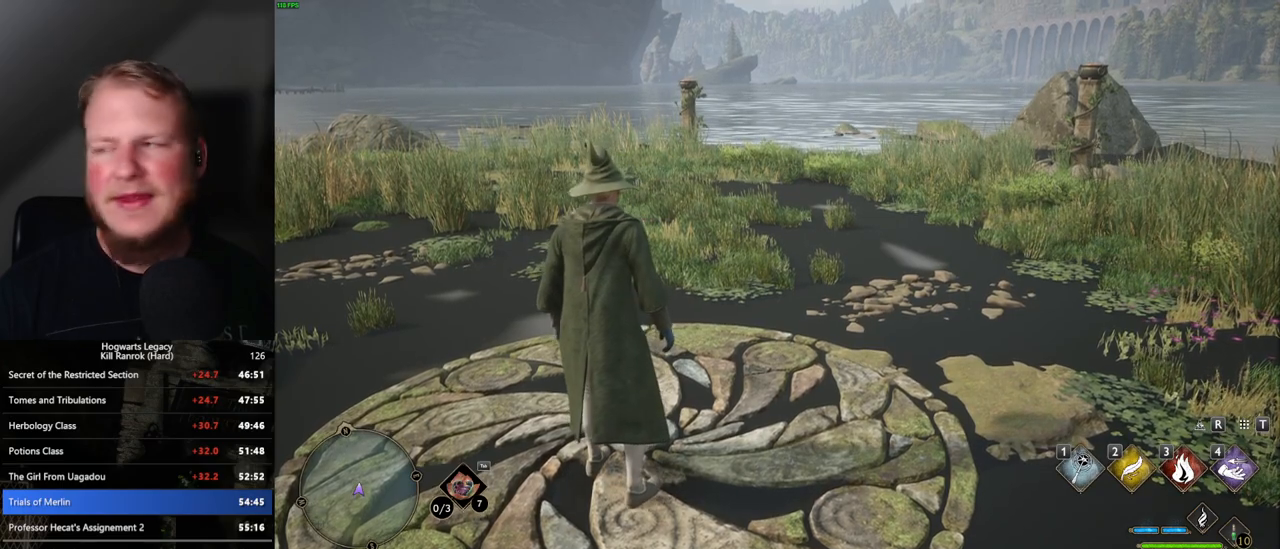
{"keys": [], "mouse": [], "events": []}
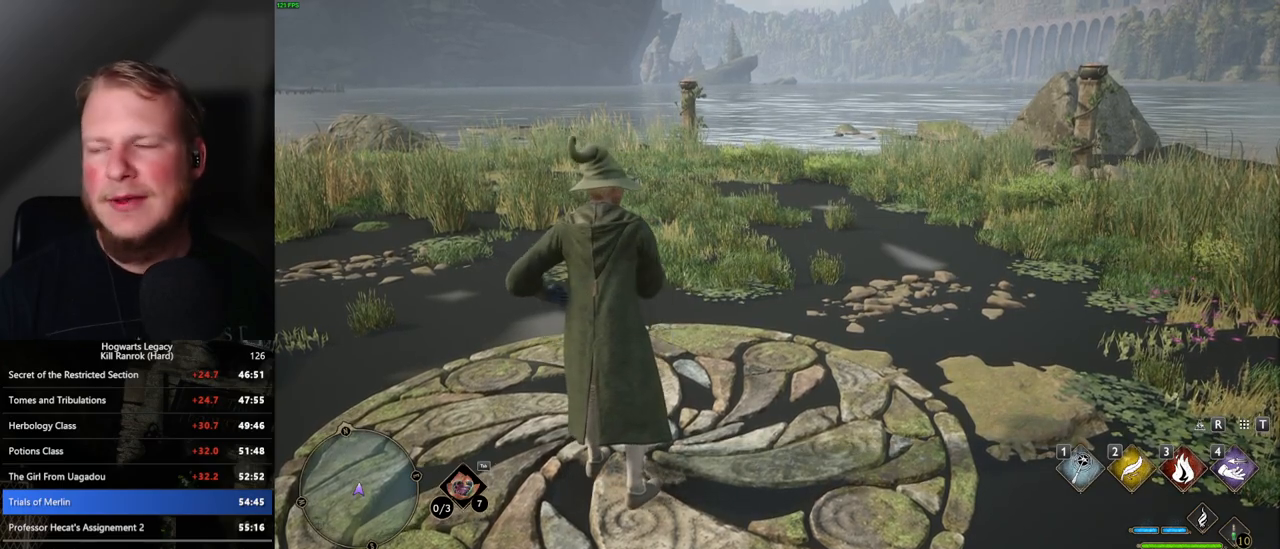
{"keys": [], "mouse": [], "events": []}
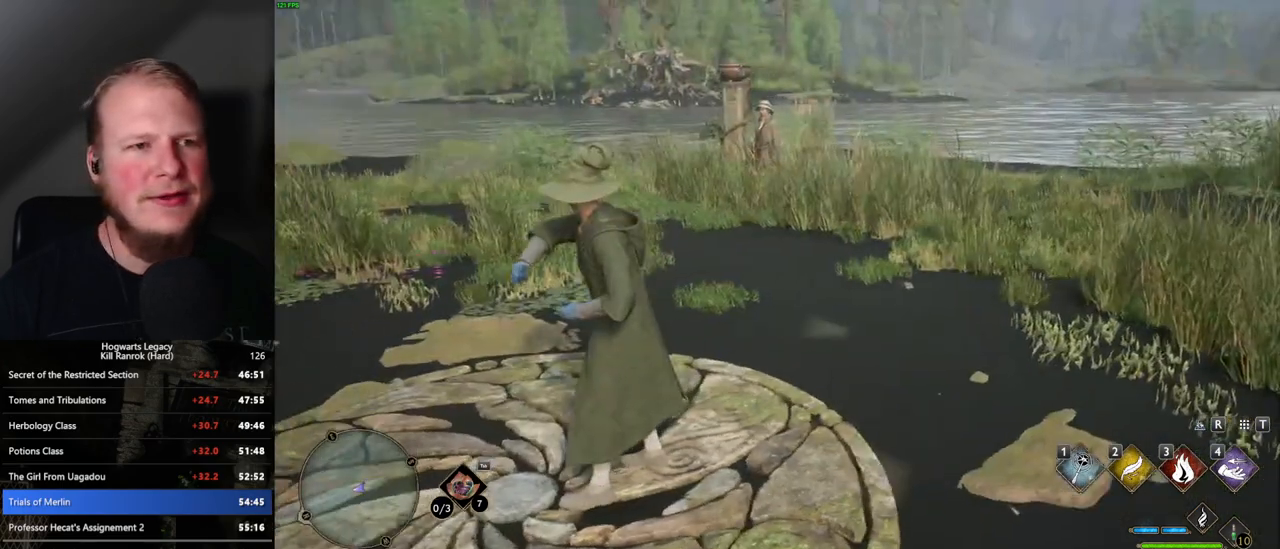
{"keys": [], "mouse": [], "events": []}
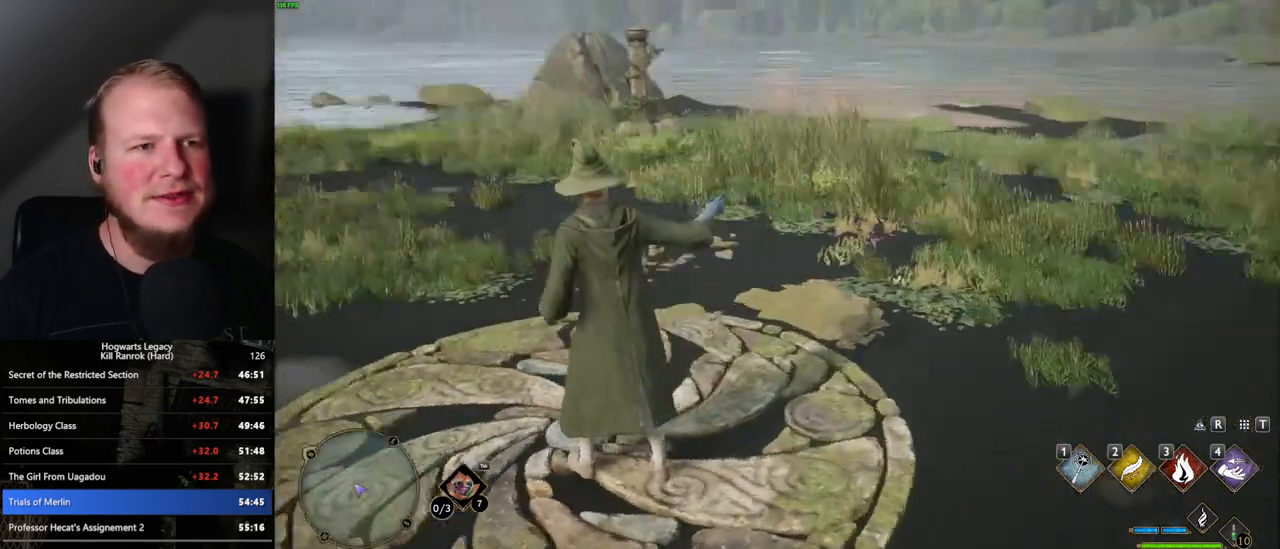
{"keys": ["w"], "mouse": [], "events": [[150, "w", "down"]]}
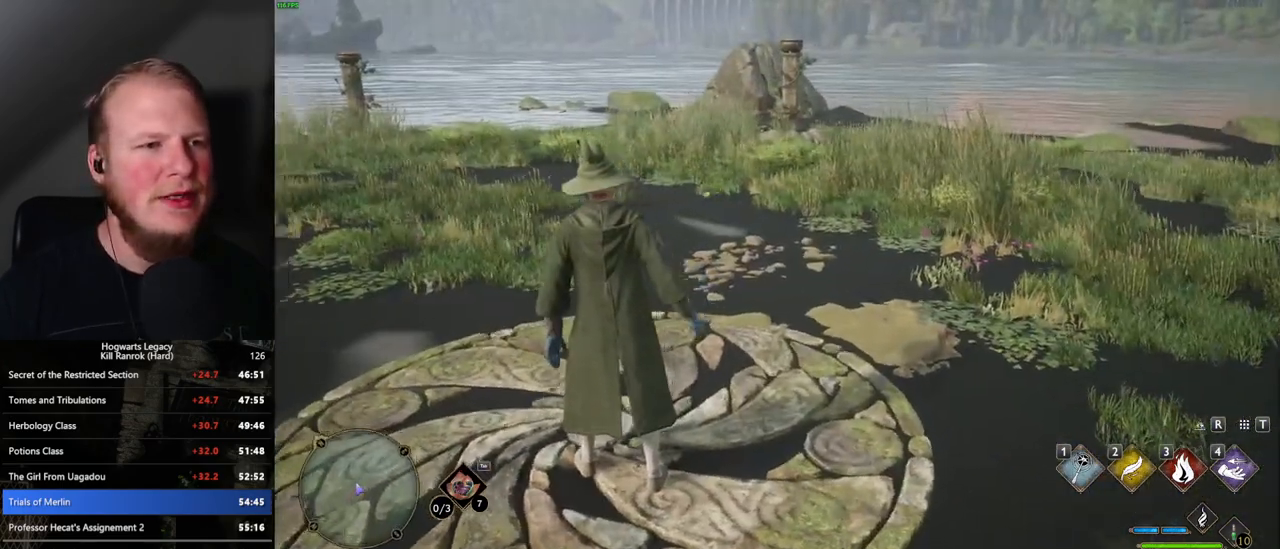
{"keys": ["w"], "mouse": [], "events": [[384, "space", "down"], [500, "space", "up"]]}
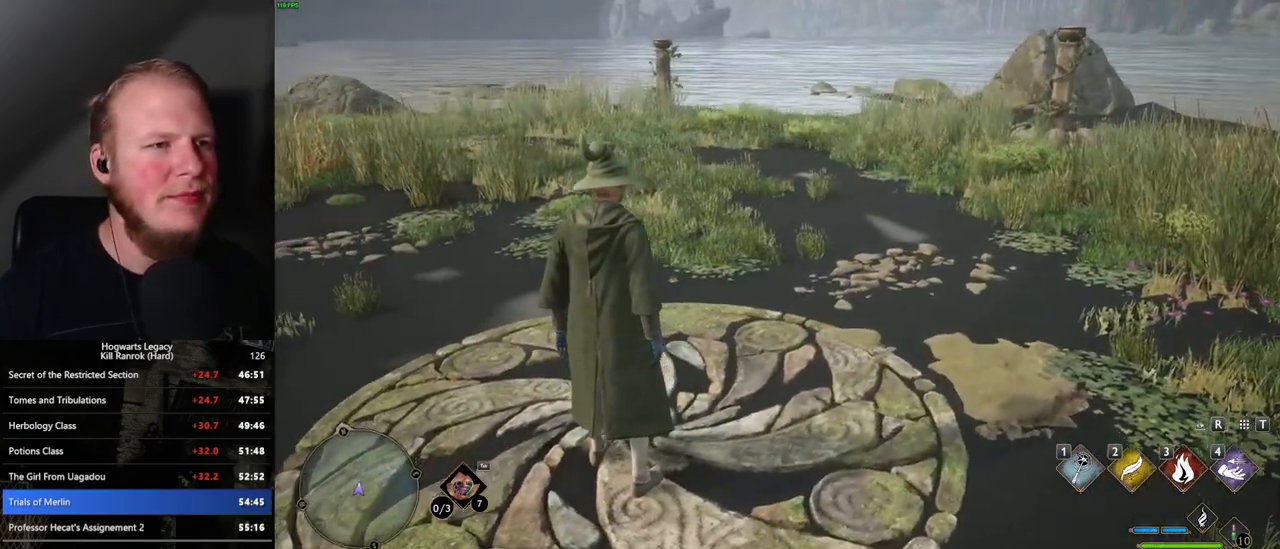
{"keys": ["space", "w"], "mouse": [], "events": [[67, "space", "down"], [250, "shift_l", "down"], [250, "space", "up"], [367, "shift_l", "up"], [467, "space", "down"]]}
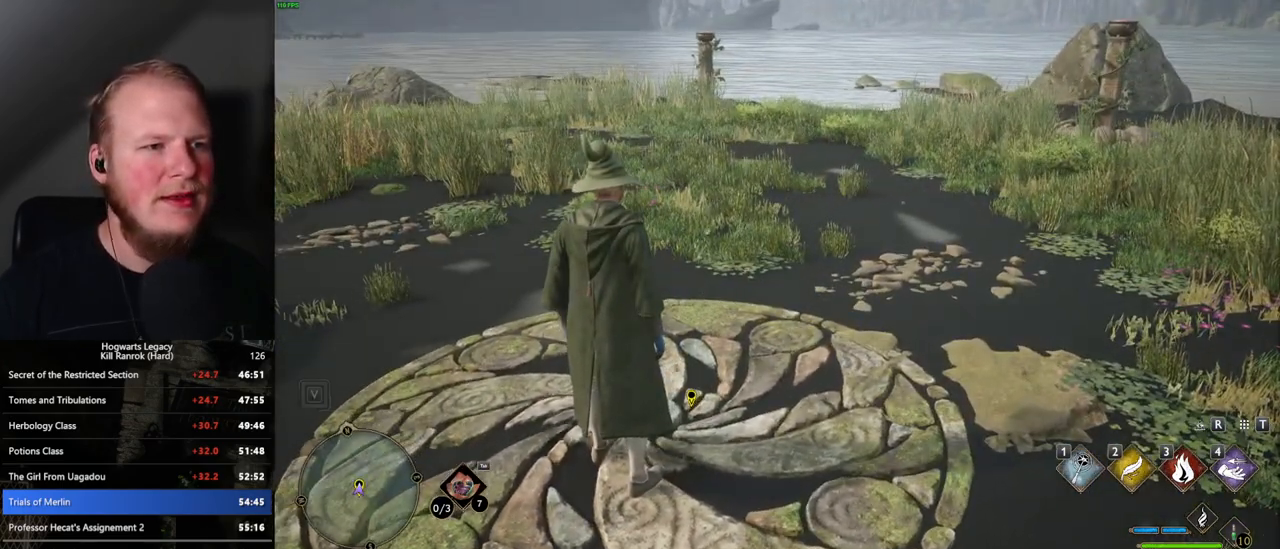
{"keys": ["space", "w"], "mouse": [], "events": [[67, "space", "up"], [134, "space", "down"], [234, "space", "up"], [267, "space", "down"], [334, "space", "up"], [434, "space", "down"]]}
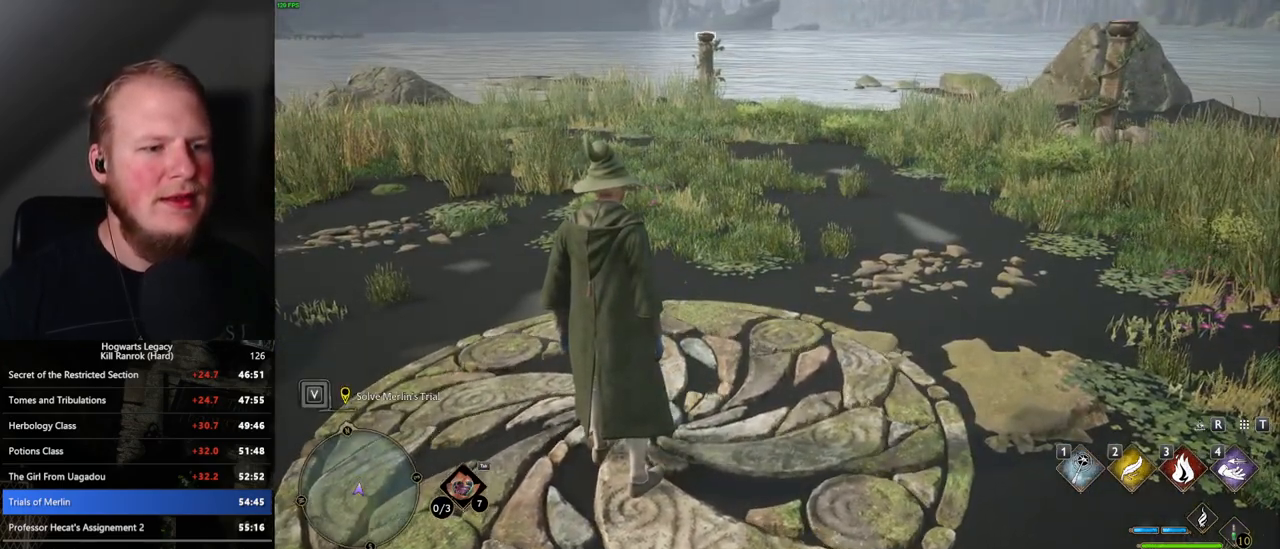
{"keys": ["w"], "mouse": [], "events": [[17, "space", "up"], [117, "space", "down"], [267, "space", "up"], [384, "shift_l", "down"], [484, "shift_l", "up"]]}
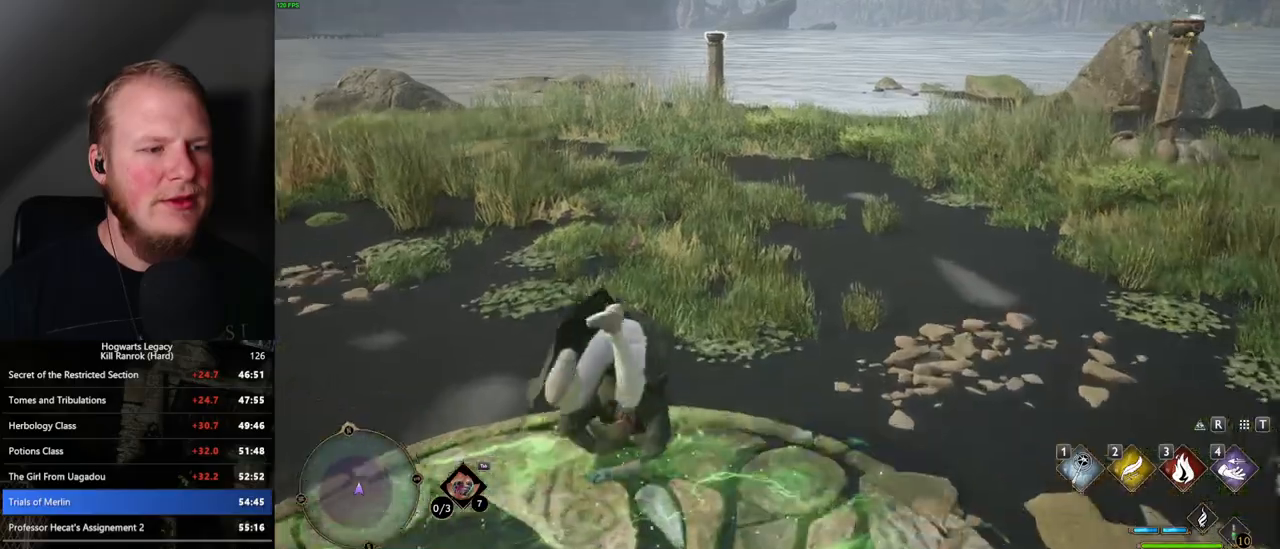
{"keys": ["w"], "mouse": [], "events": []}
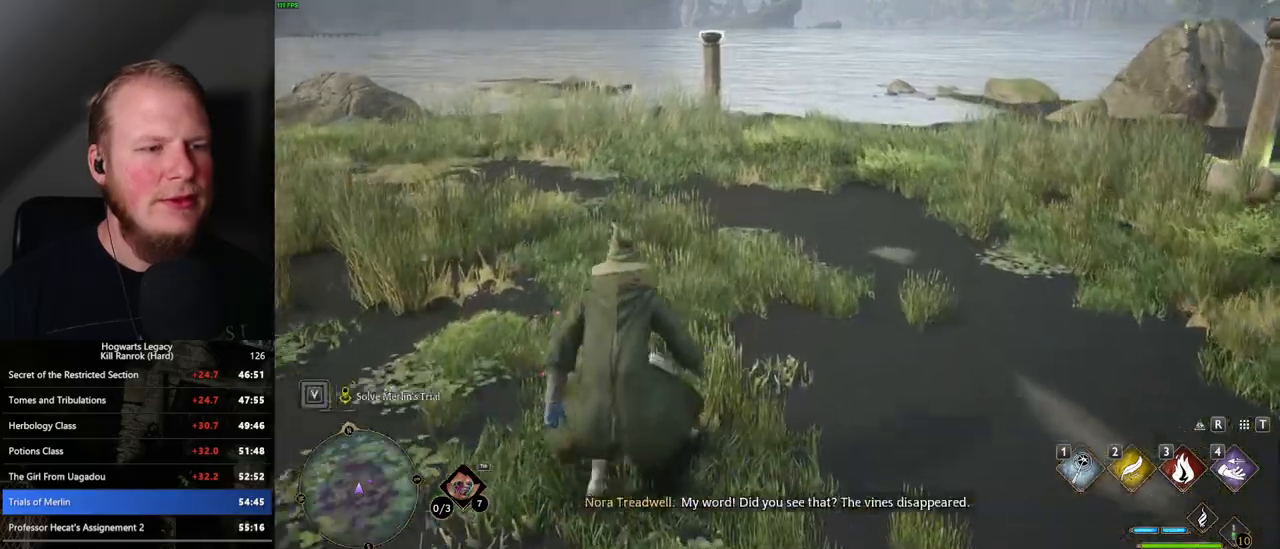
{"keys": ["w"], "mouse": [], "events": [[350, "shift_l", "down"], [450, "shift_l", "up"]]}
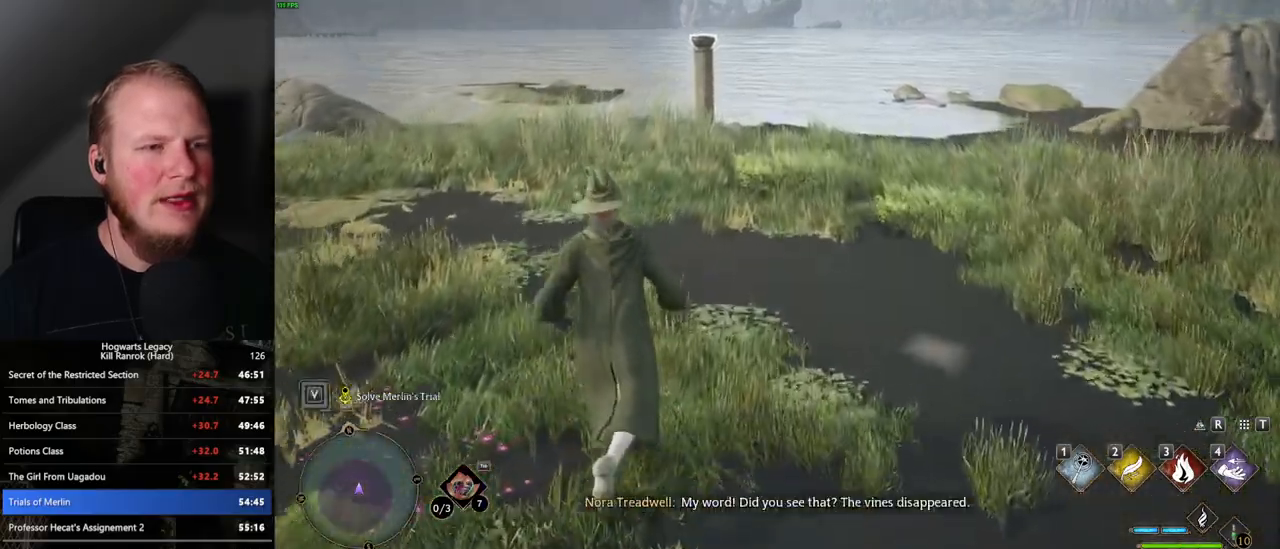
{"keys": ["w"], "mouse": [], "events": []}
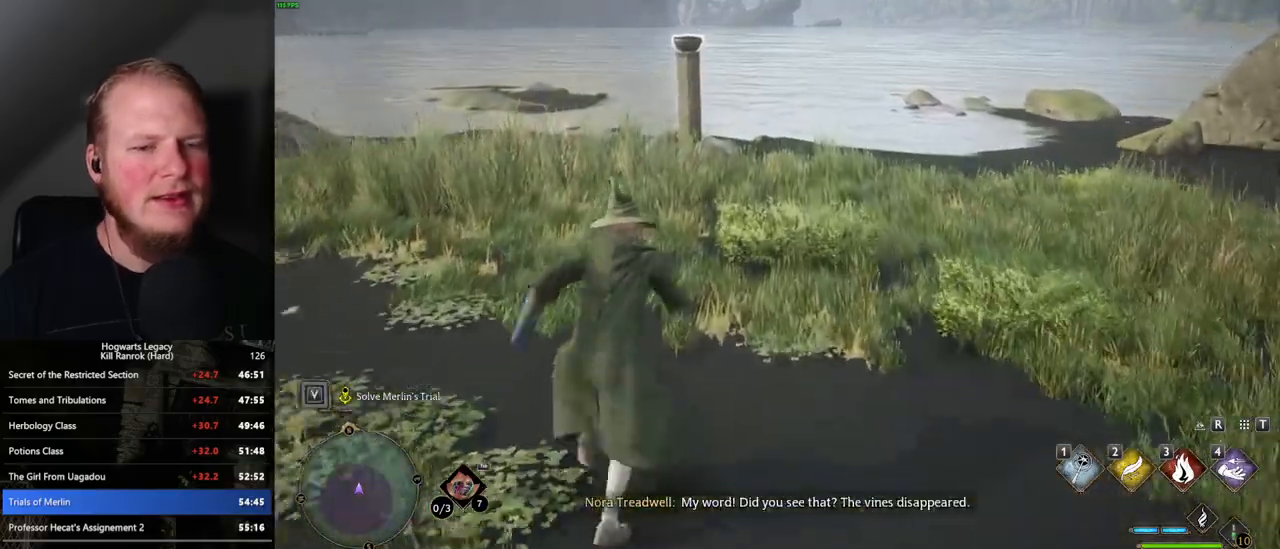
{"keys": ["w"], "mouse": [], "events": []}
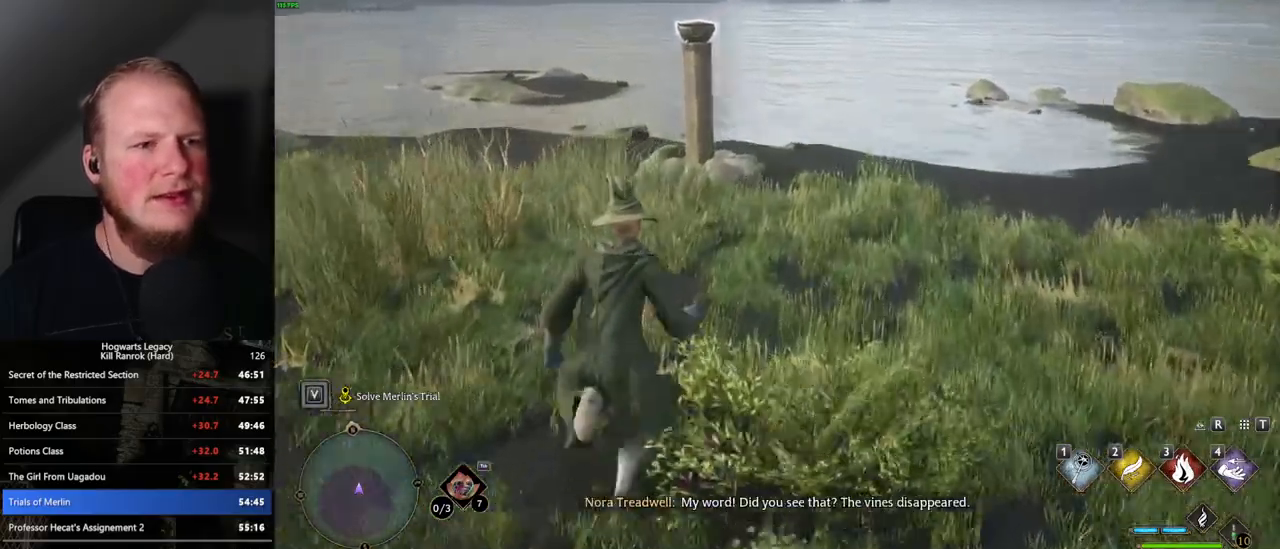
{"keys": ["3", "w"], "mouse": [], "events": [[500, "3", "down"]]}
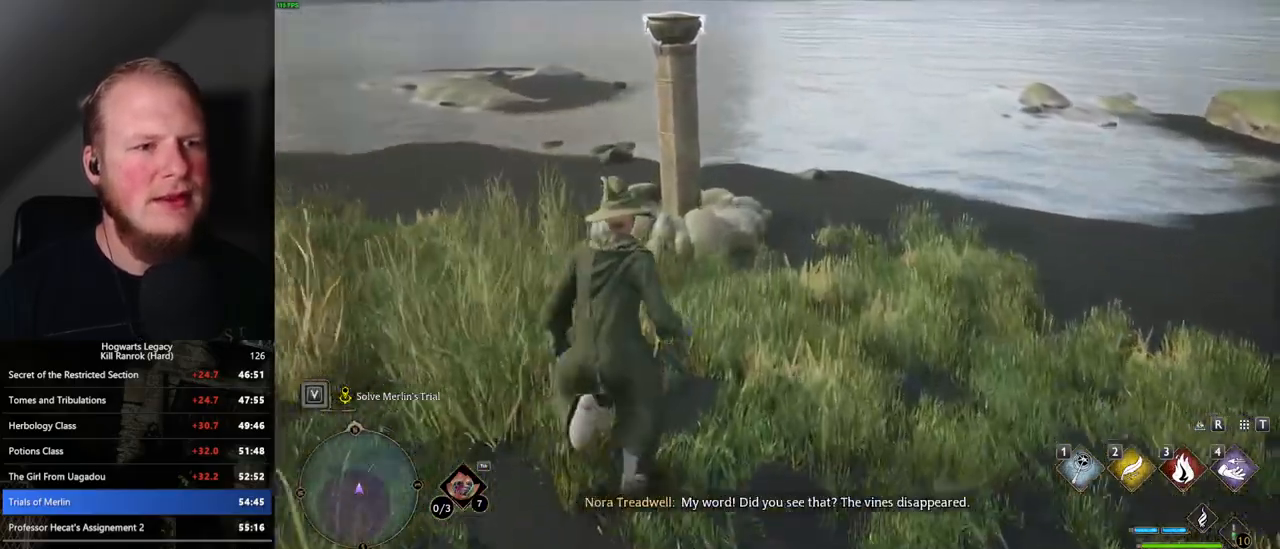
{"keys": ["d", "w"], "mouse": [], "events": [[84, "3", "up"], [467, "d", "down"]]}
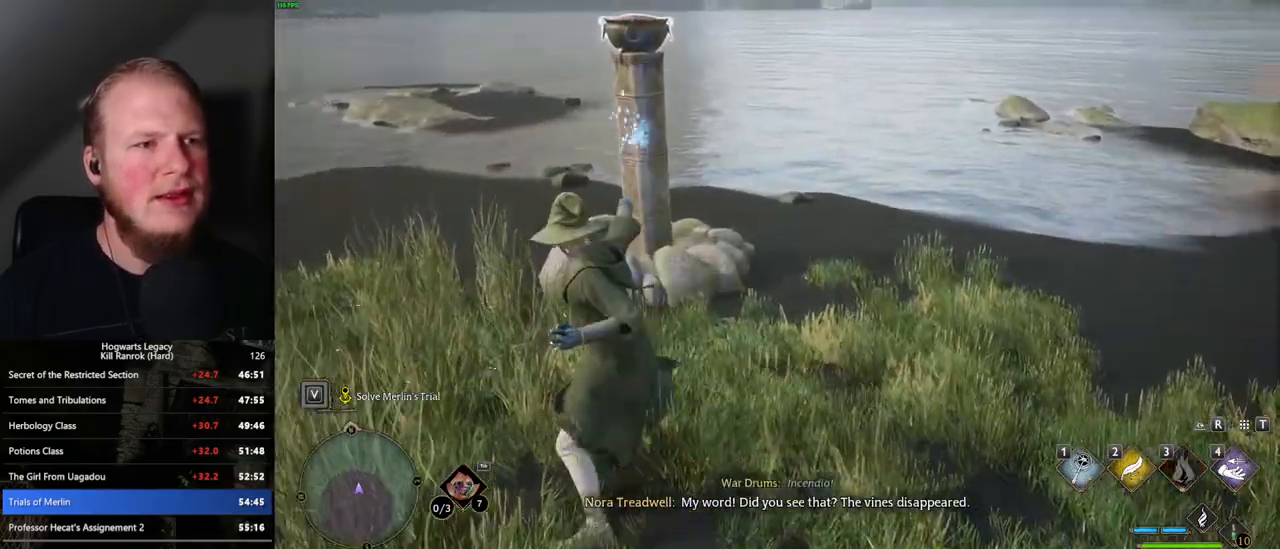
{"keys": ["d", "w"], "mouse": [], "events": [[100, "space", "down"], [234, "space", "up"]]}
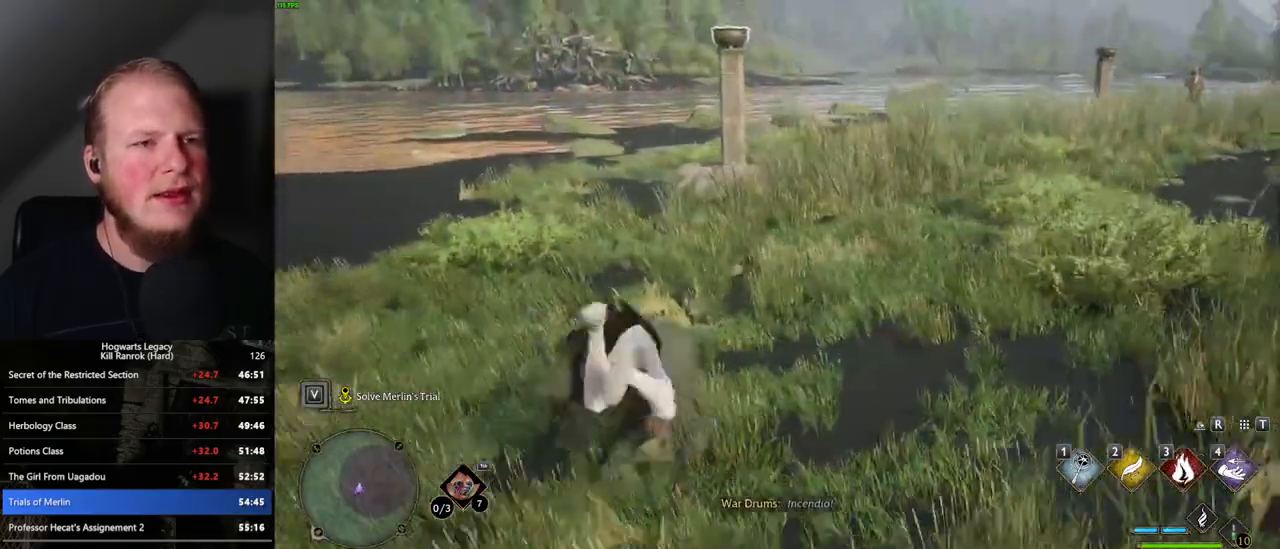
{"keys": ["w"], "mouse": [], "events": [[100, "d", "up"]]}
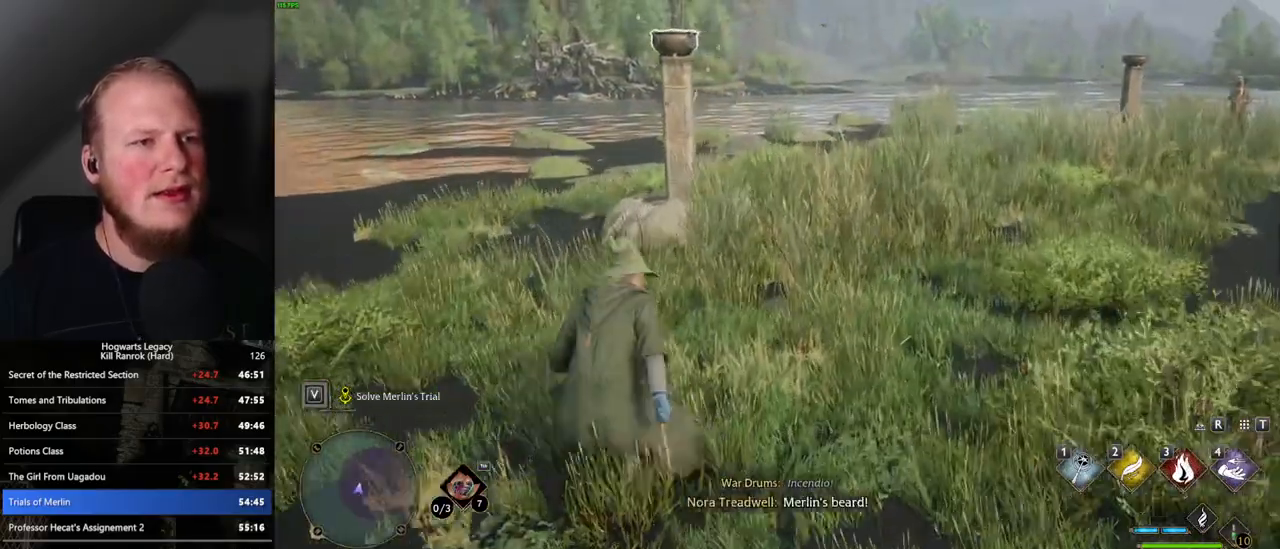
{"keys": ["d", "w"], "mouse": [], "events": [[100, "3", "down"], [200, "3", "up"], [484, "d", "down"]]}
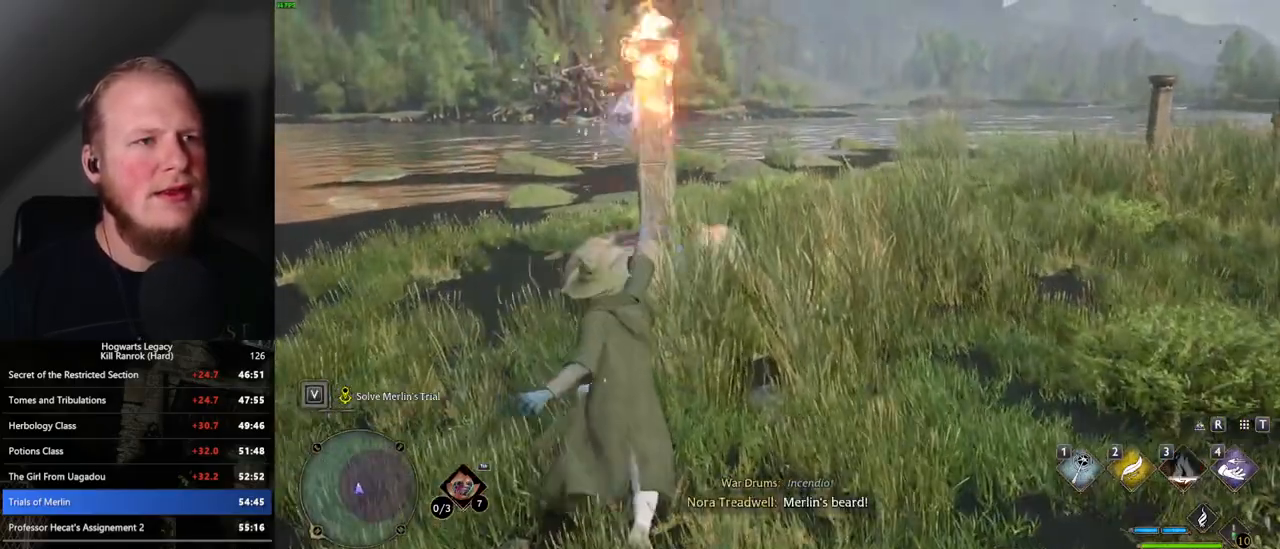
{"keys": ["w"], "mouse": [], "events": [[67, "space", "down"], [200, "space", "up"], [384, "d", "up"]]}
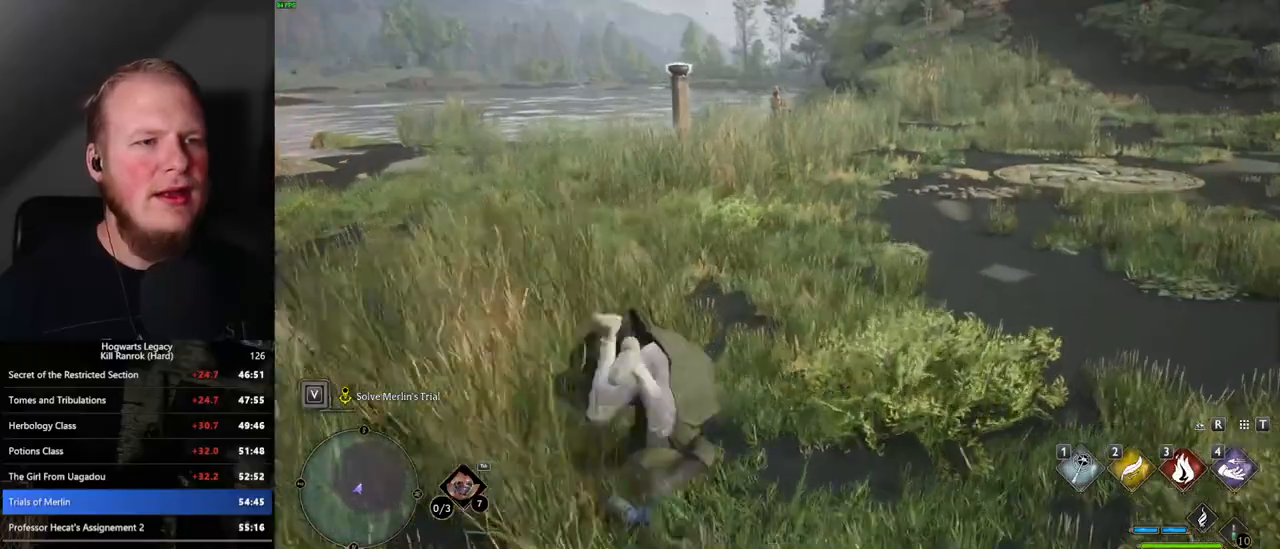
{"keys": ["w"], "mouse": [], "events": []}
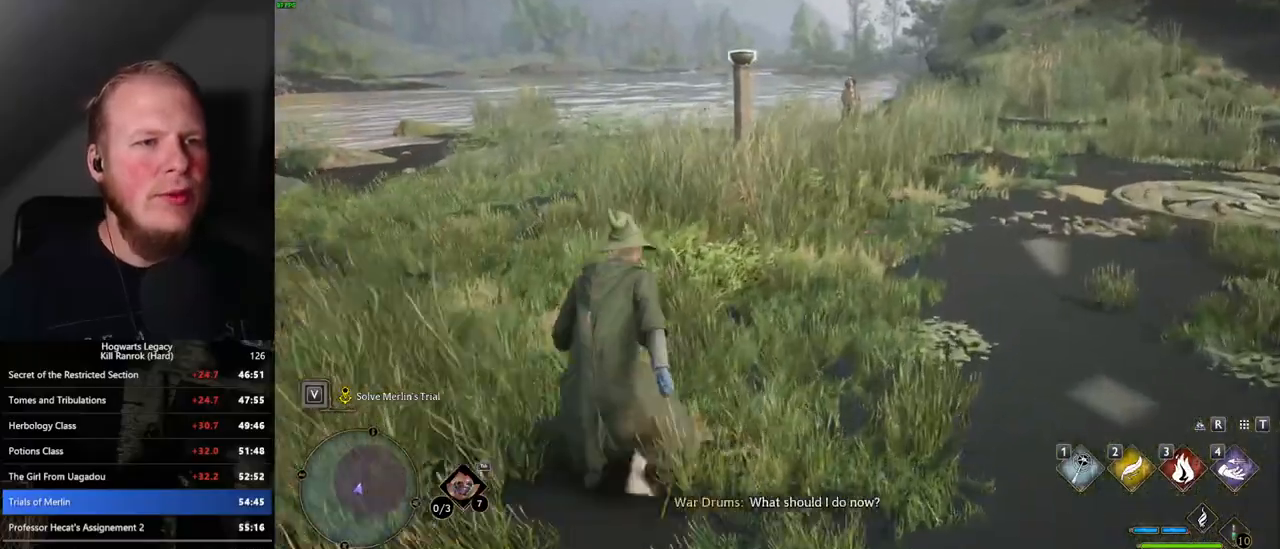
{"keys": ["w"], "mouse": [], "events": []}
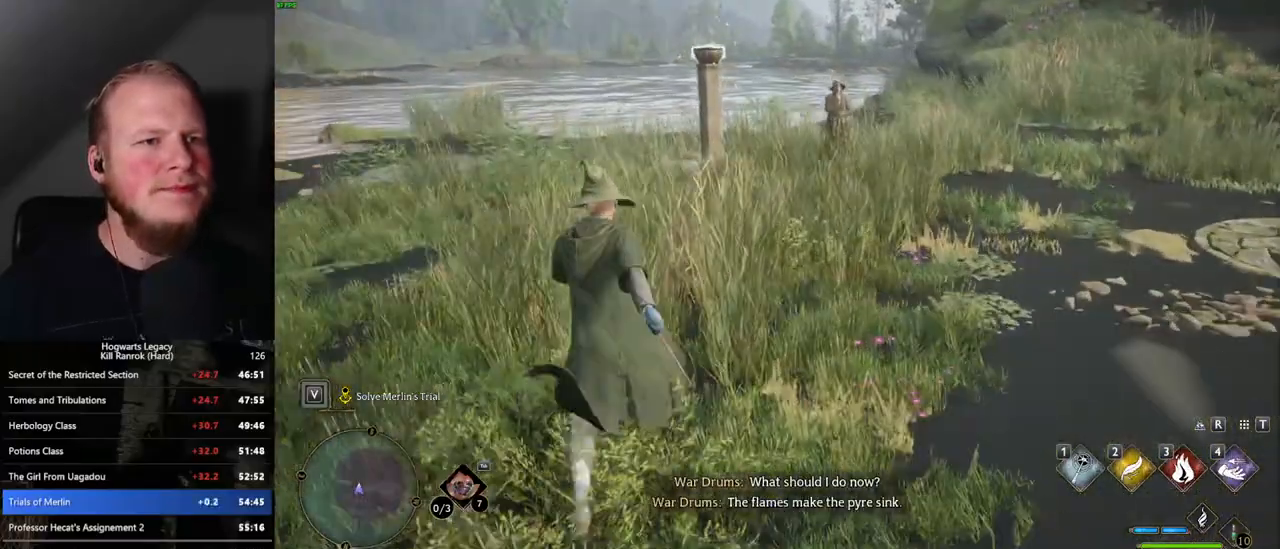
{"keys": ["w"], "mouse": [], "events": []}
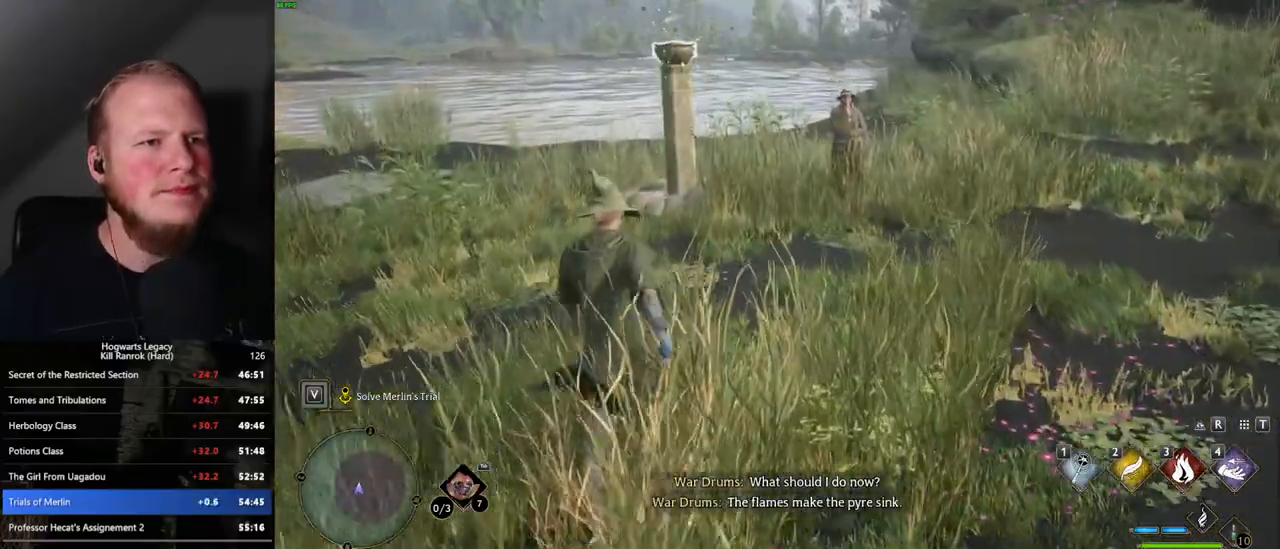
{"keys": ["w"], "mouse": [], "events": [[134, "3", "down"], [300, "3", "up"]]}
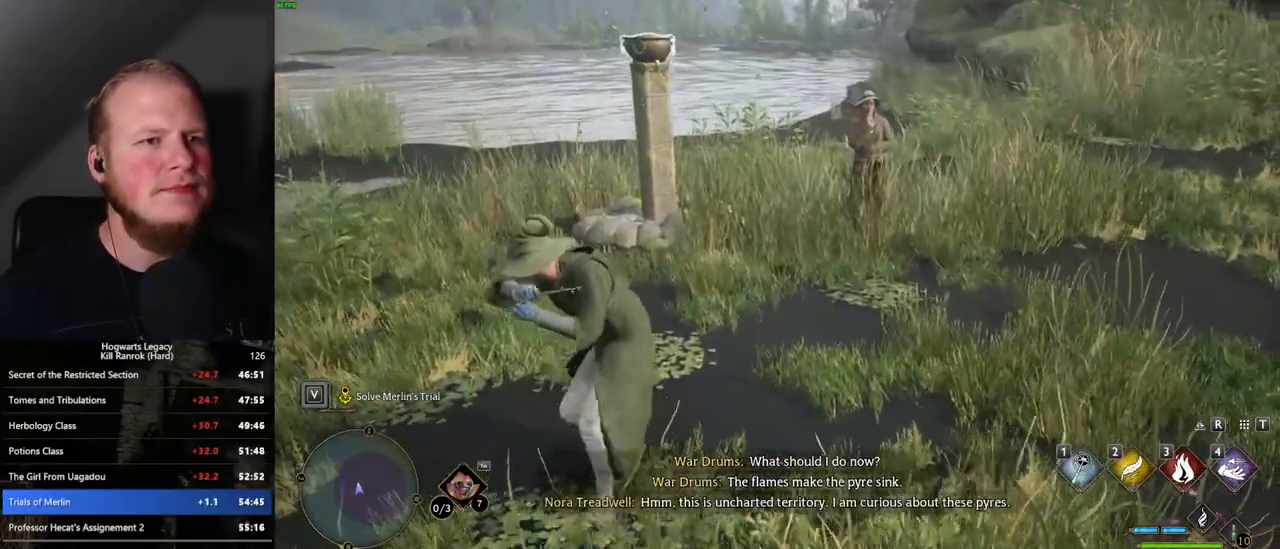
{"keys": ["d", "w"], "mouse": [], "events": [[334, "d", "down"]]}
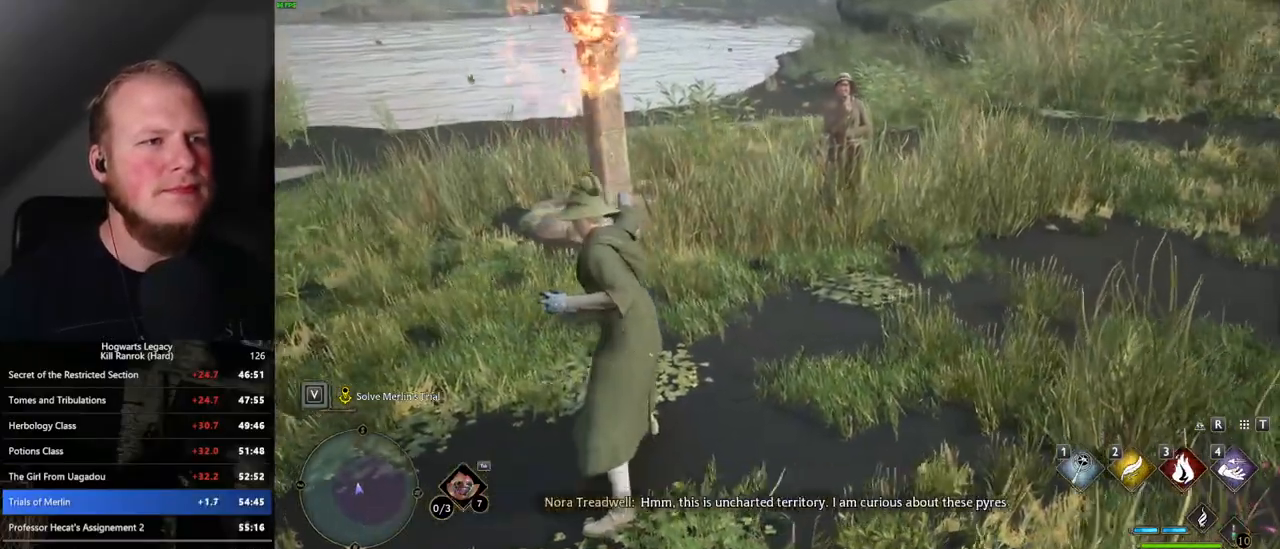
{"keys": ["d", "w"], "mouse": [], "events": []}
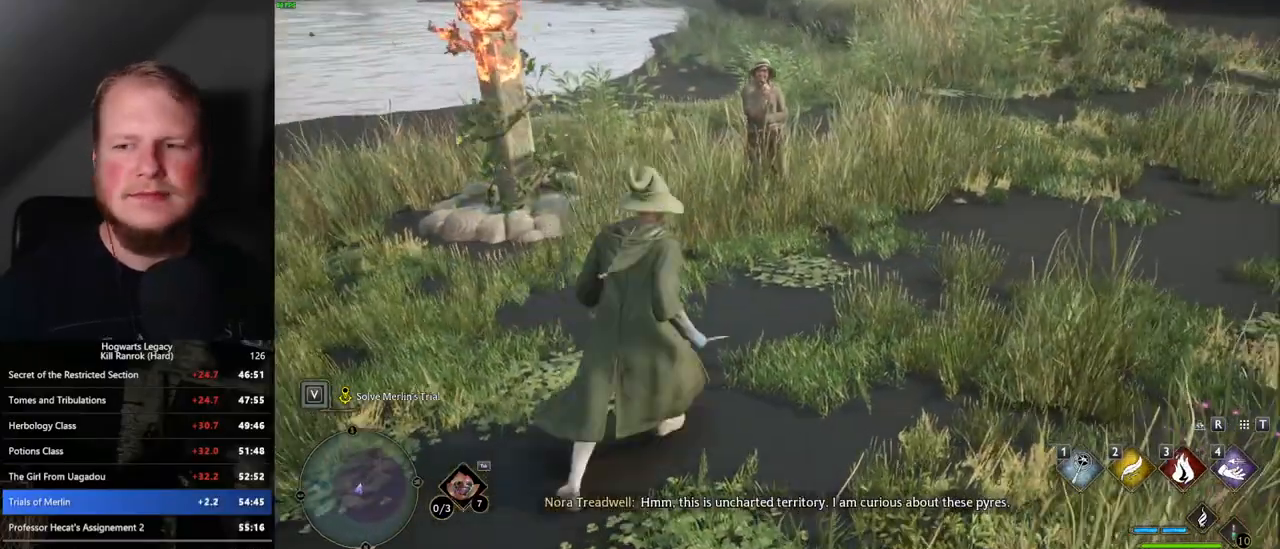
{"keys": ["w"], "mouse": [], "events": [[150, "d", "up"]]}
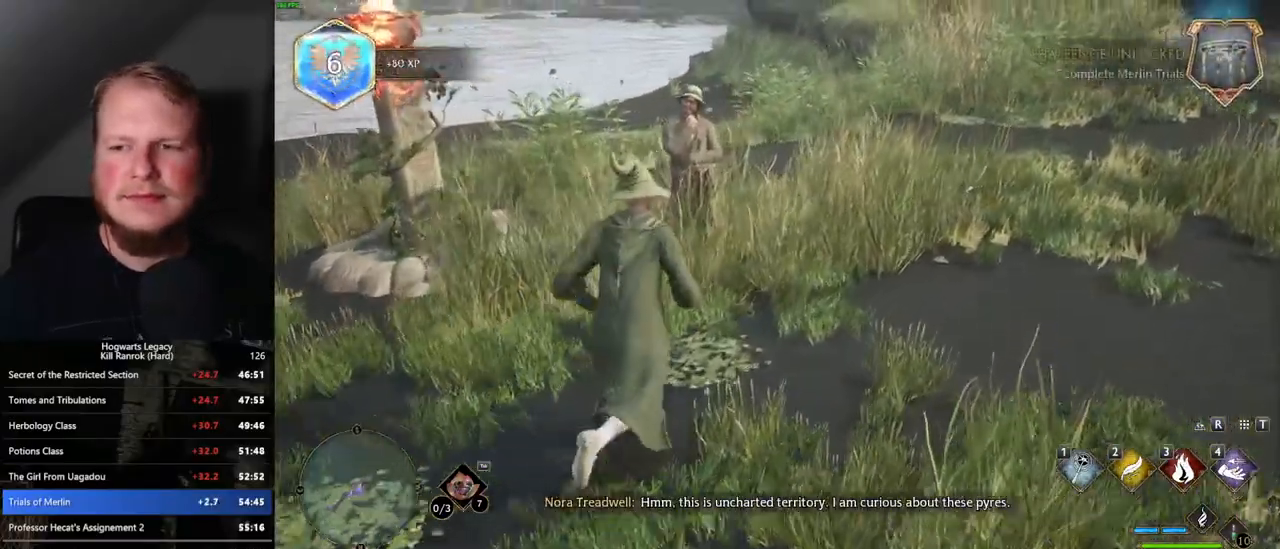
{"keys": [], "mouse": [], "events": [[100, "w", "up"]]}